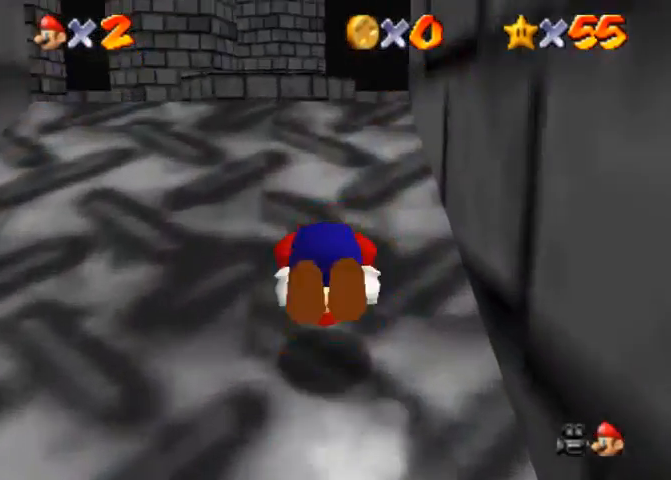
Gameplay with a controller (PlayStation layout); each line is a JSON object with the inputs held at the frame after it. "events" lists button and stick changes between this image and that frame as [ms after this image, input, new state], when the widget could be followed in between. Not read: L3 R3.
{"buttons": [], "left_stick": "up", "right_stick": "center", "events": [[67, "CROSS", "up"]]}
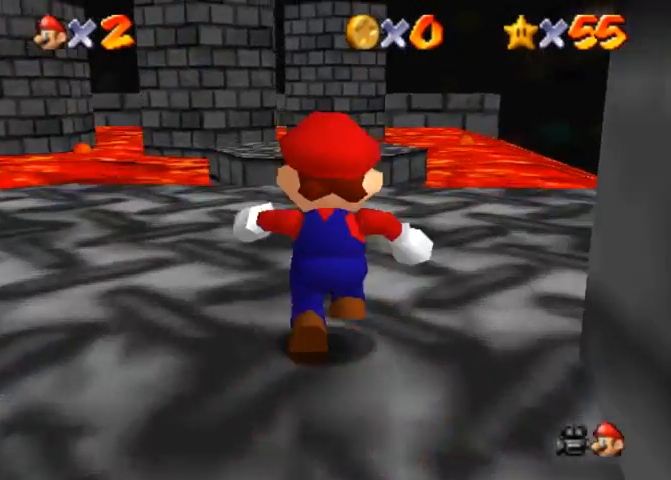
{"buttons": [], "left_stick": "up", "right_stick": "center", "events": [[133, "right_stick", "down"], [233, "right_stick", "center"]]}
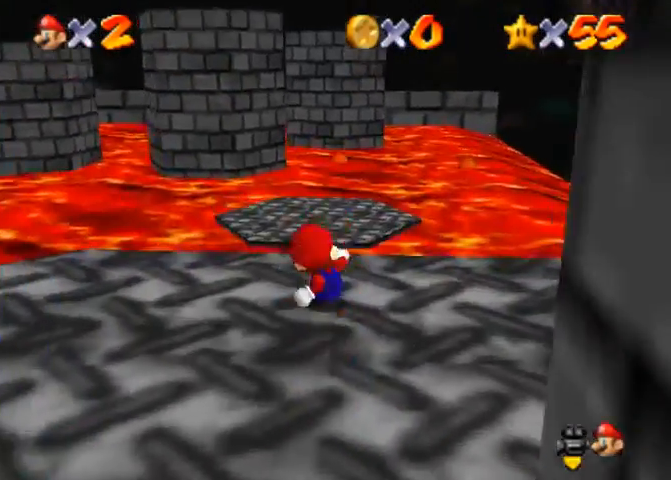
{"buttons": ["CROSS"], "left_stick": "down-right", "right_stick": "center", "events": [[300, "CROSS", "down"], [367, "left_stick", "down"], [433, "left_stick", "down-right"]]}
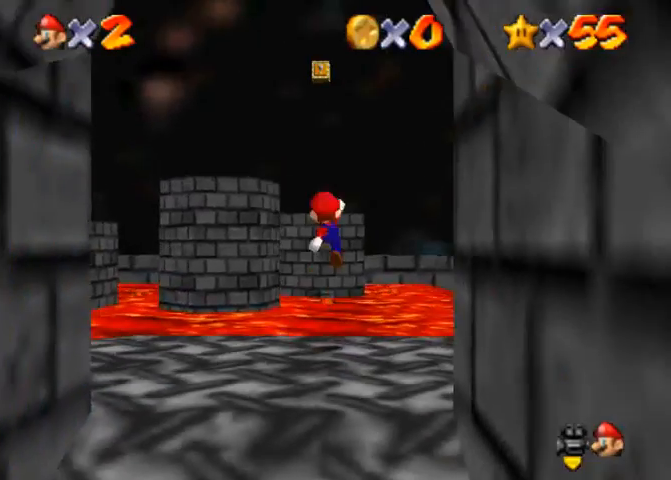
{"buttons": [], "left_stick": "center", "right_stick": "center", "events": [[100, "CROSS", "up"], [267, "left_stick", "center"]]}
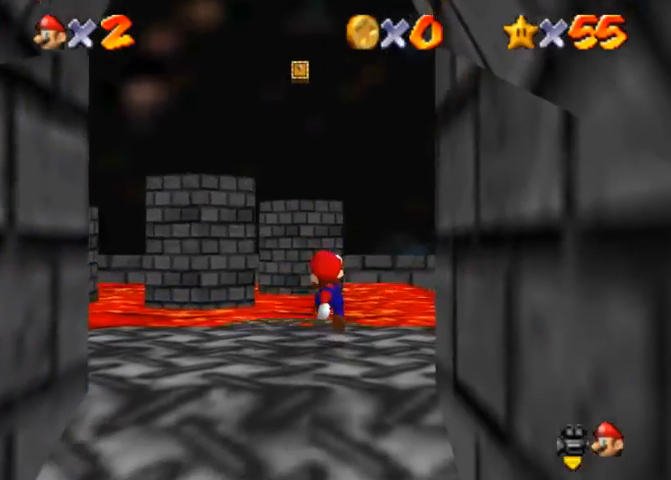
{"buttons": [], "left_stick": "up", "right_stick": "center", "events": [[333, "left_stick", "up"]]}
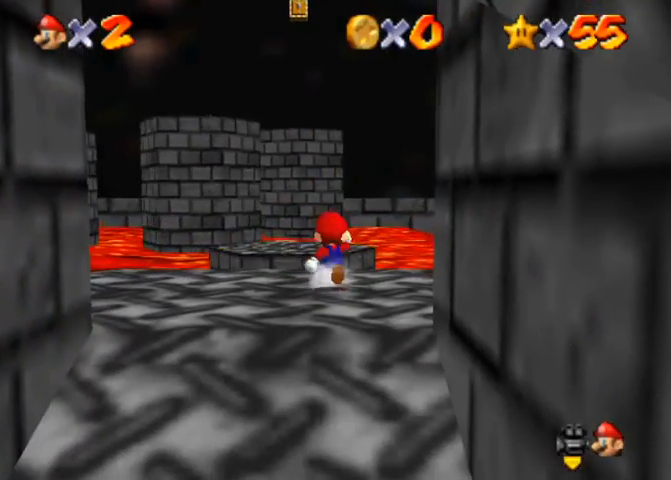
{"buttons": ["CROSS"], "left_stick": "up", "right_stick": "center", "events": [[400, "CROSS", "down"]]}
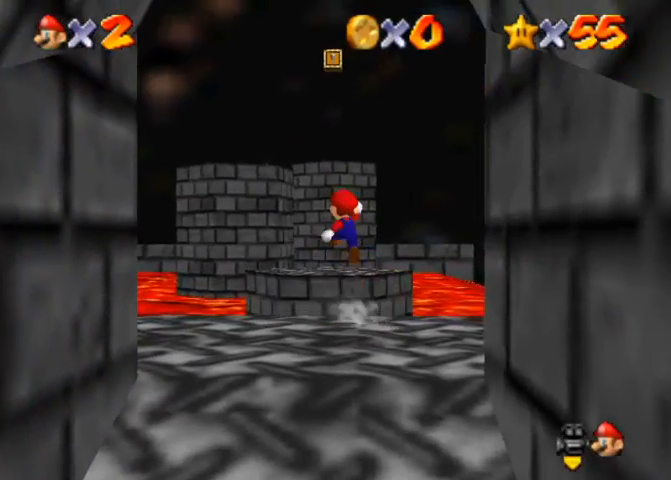
{"buttons": ["CROSS", "SQUARE"], "left_stick": "up", "right_stick": "center", "events": [[433, "SQUARE", "down"]]}
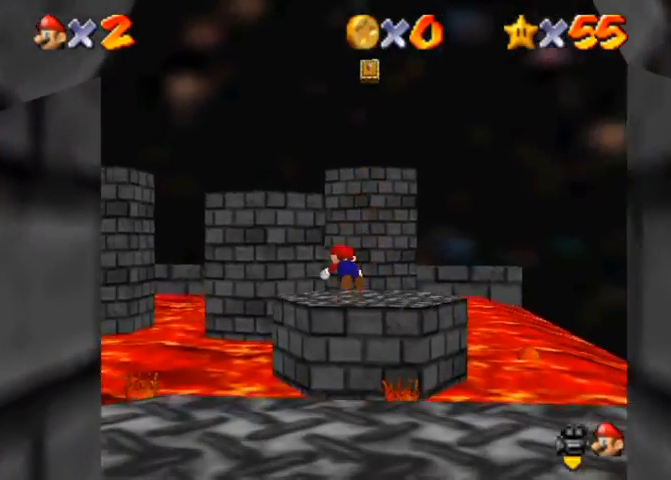
{"buttons": [], "left_stick": "down", "right_stick": "center", "events": [[100, "SQUARE", "up"], [167, "CROSS", "up"], [433, "left_stick", "down"]]}
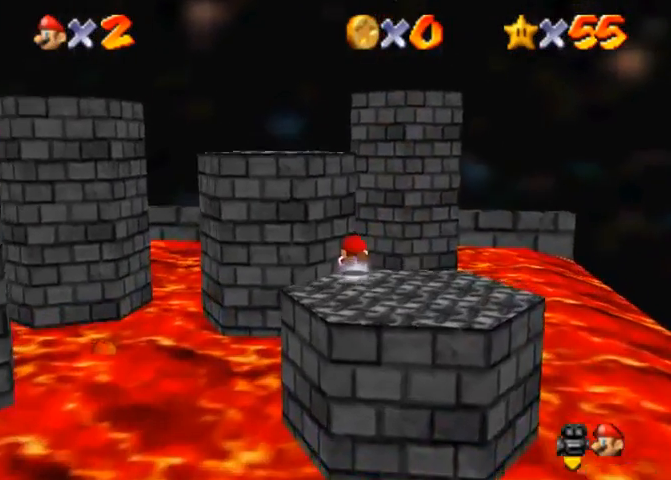
{"buttons": [], "left_stick": "down", "right_stick": "center", "events": [[133, "CROSS", "down"], [333, "CROSS", "up"]]}
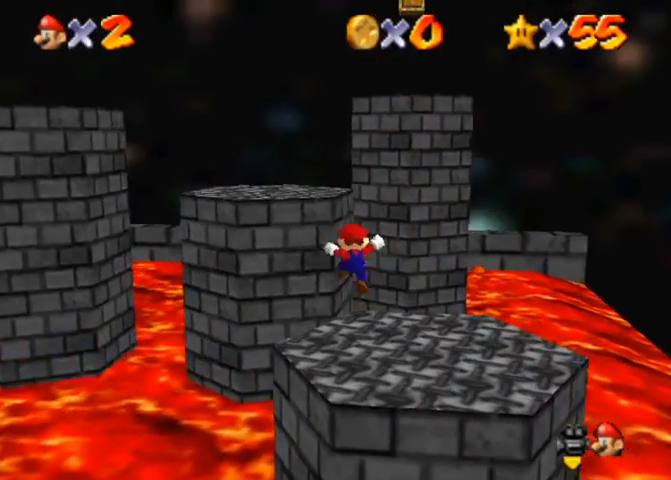
{"buttons": [], "left_stick": "center", "right_stick": "center", "events": [[200, "left_stick", "center"]]}
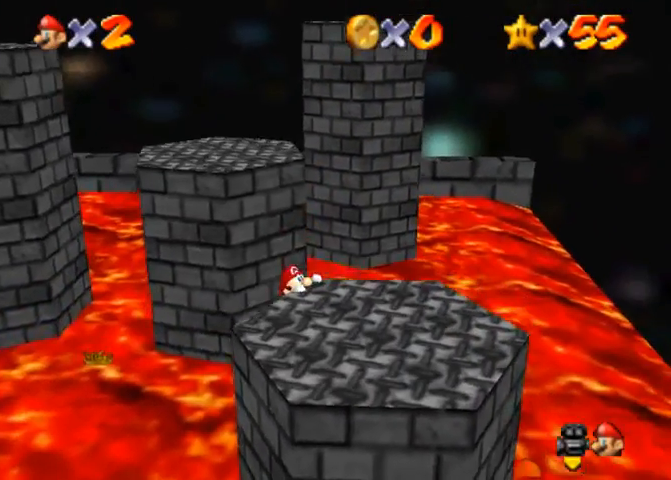
{"buttons": [], "left_stick": "center", "right_stick": "center", "events": [[100, "CROSS", "down"], [200, "CROSS", "up"]]}
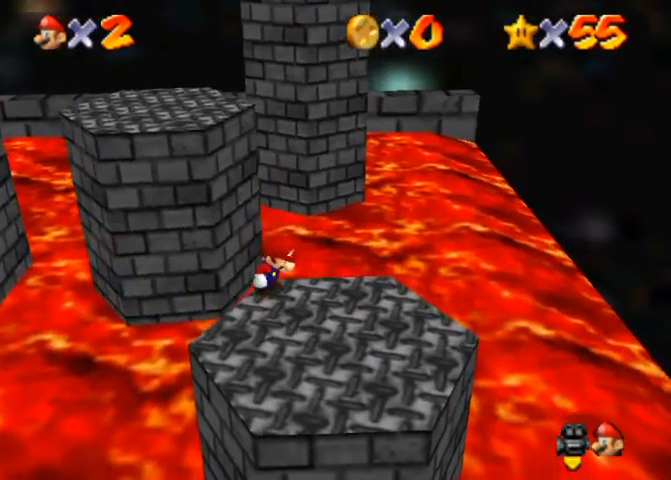
{"buttons": ["R1"], "left_stick": "up", "right_stick": "center", "events": [[167, "R1", "down"], [200, "left_stick", "up"], [233, "CROSS", "down"], [400, "CROSS", "up"]]}
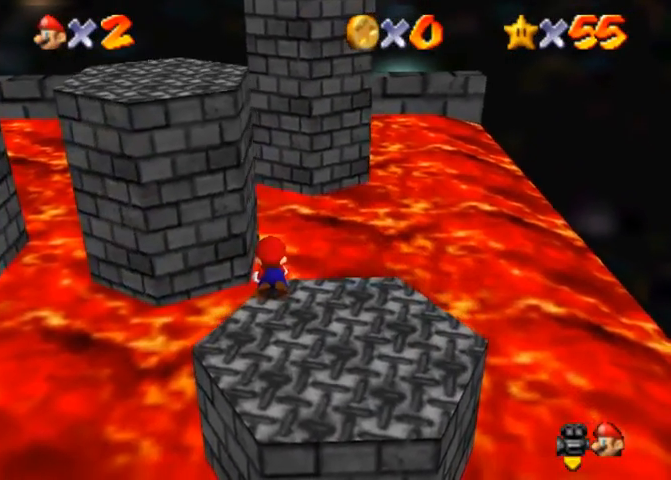
{"buttons": [], "left_stick": "center", "right_stick": "center", "events": [[100, "R1", "up"], [200, "left_stick", "center"]]}
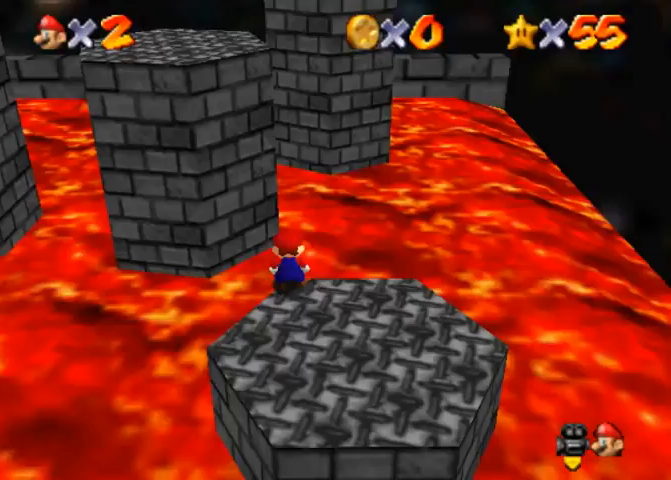
{"buttons": [], "left_stick": "down", "right_stick": "center", "events": [[133, "right_stick", "right"], [167, "left_stick", "down"], [267, "right_stick", "center"]]}
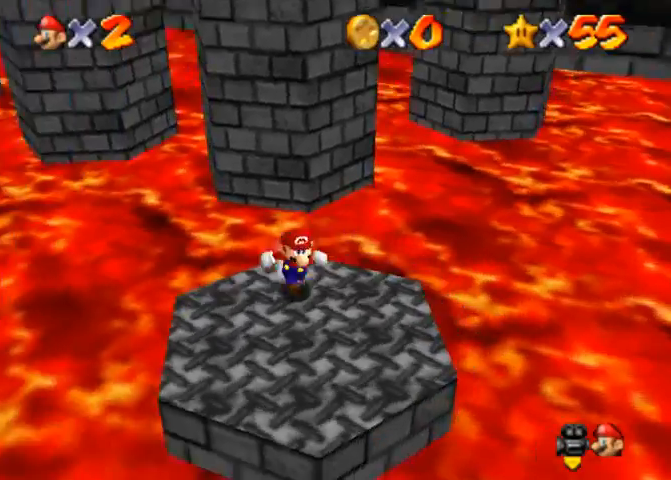
{"buttons": [], "left_stick": "up", "right_stick": "center", "events": [[233, "left_stick", "up"]]}
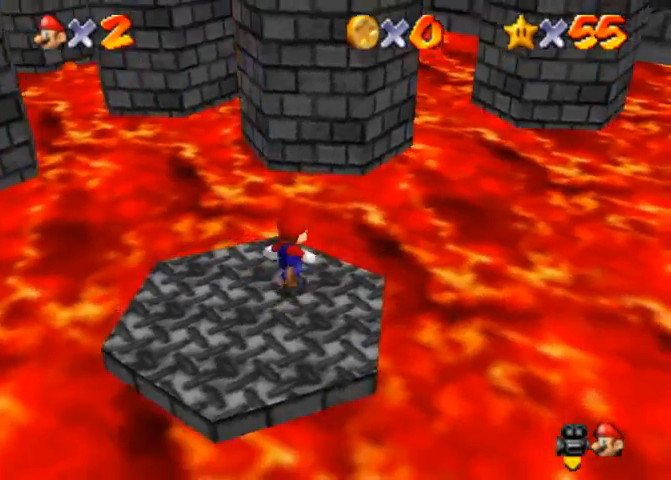
{"buttons": [], "left_stick": "up", "right_stick": "center", "events": [[133, "CROSS", "down"], [400, "CROSS", "up"]]}
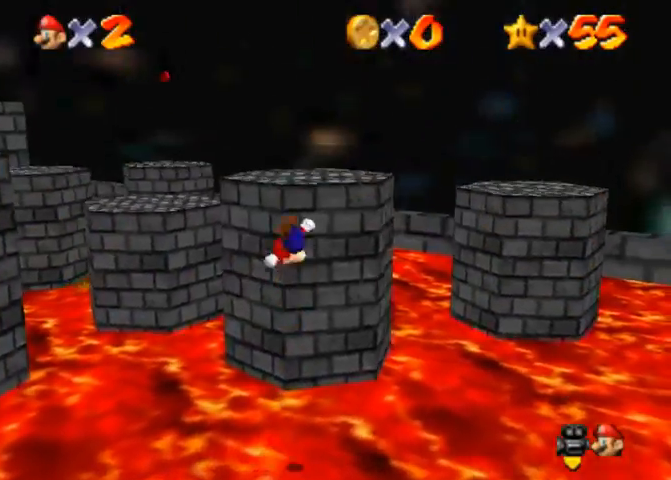
{"buttons": ["CROSS"], "left_stick": "up", "right_stick": "center", "events": [[33, "right_stick", "down-right"], [133, "right_stick", "center"], [200, "right_stick", "down-right"], [300, "right_stick", "center"], [500, "CROSS", "down"]]}
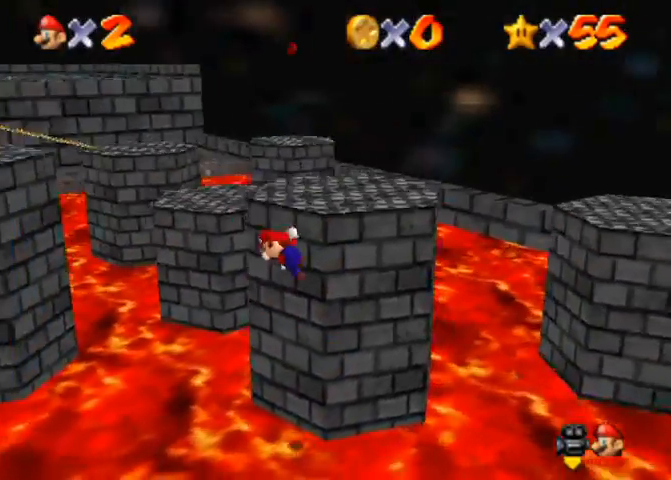
{"buttons": ["CROSS"], "left_stick": "up", "right_stick": "center", "events": []}
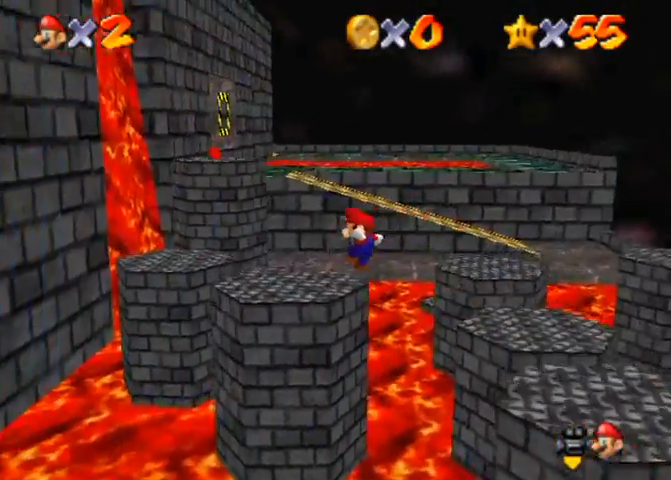
{"buttons": [], "left_stick": "up", "right_stick": "center", "events": [[167, "CROSS", "up"]]}
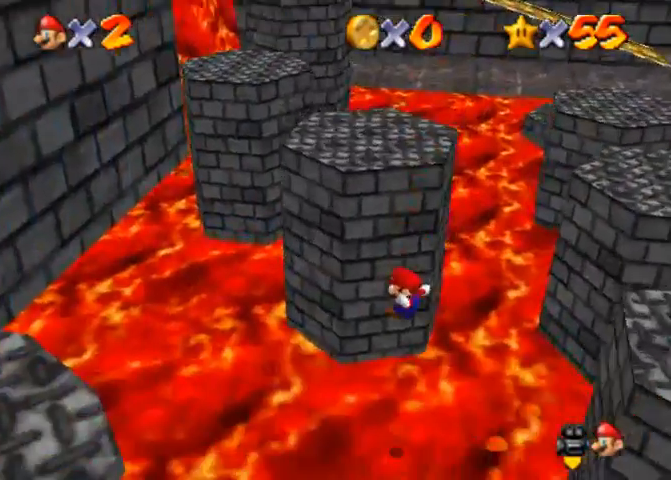
{"buttons": [], "left_stick": "up", "right_stick": "center", "events": []}
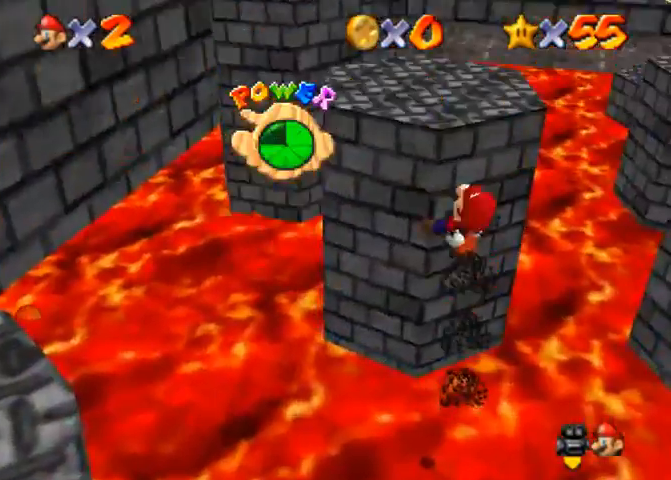
{"buttons": [], "left_stick": "center", "right_stick": "center", "events": [[500, "left_stick", "center"]]}
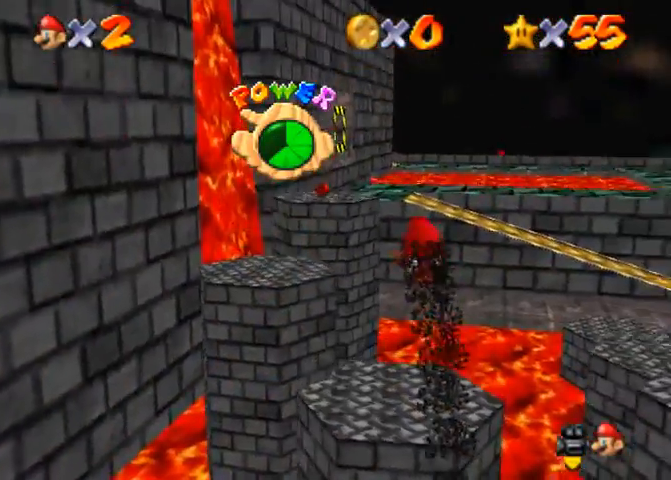
{"buttons": [], "left_stick": "up-left", "right_stick": "down-left", "events": [[200, "right_stick", "down-left"], [333, "left_stick", "up-left"]]}
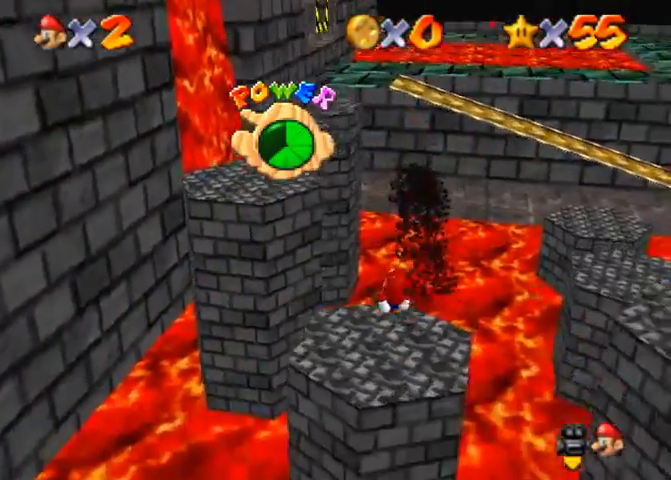
{"buttons": [], "left_stick": "up-left", "right_stick": "center", "events": [[467, "right_stick", "center"]]}
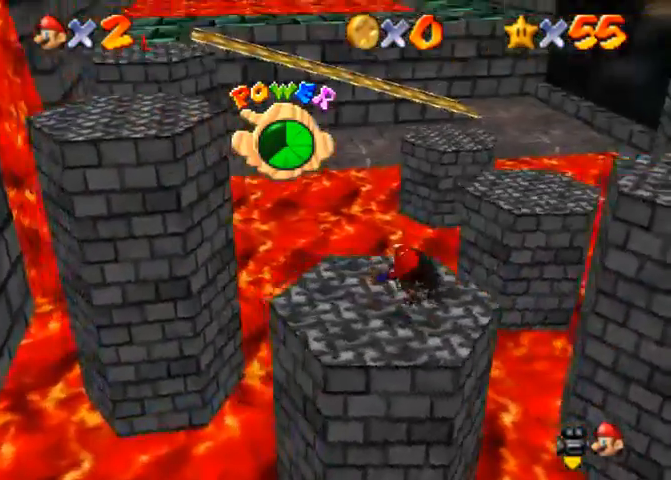
{"buttons": [], "left_stick": "up-right", "right_stick": "down-left", "events": [[333, "left_stick", "up-right"], [333, "right_stick", "down-left"]]}
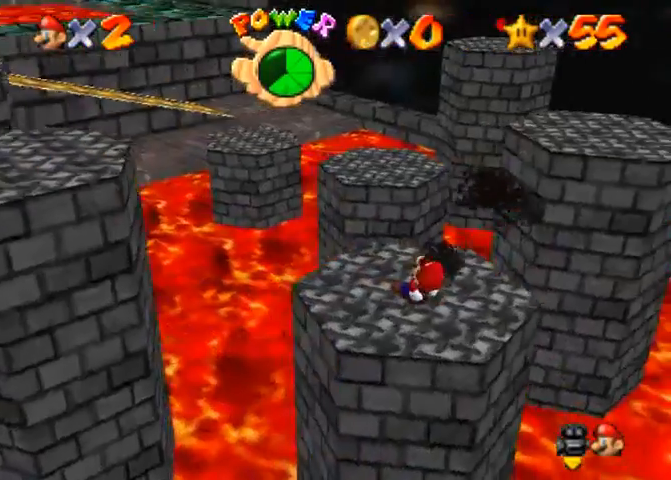
{"buttons": ["CROSS"], "left_stick": "up-right", "right_stick": "center", "events": [[33, "right_stick", "center"], [400, "CROSS", "down"]]}
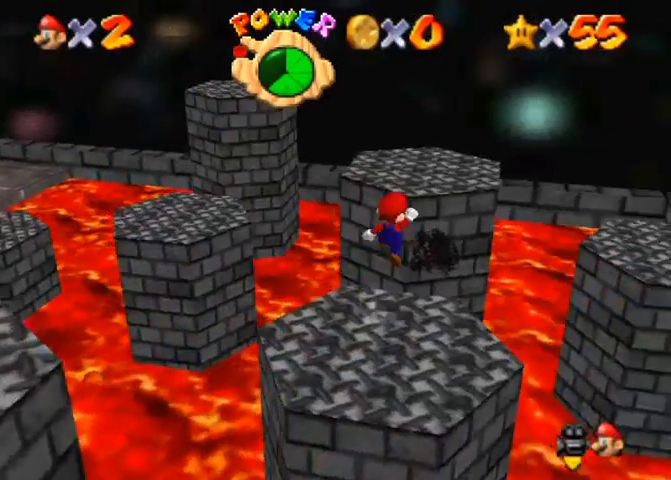
{"buttons": ["CROSS", "SQUARE"], "left_stick": "down-left", "right_stick": "center", "events": [[400, "SQUARE", "down"], [433, "left_stick", "down-left"]]}
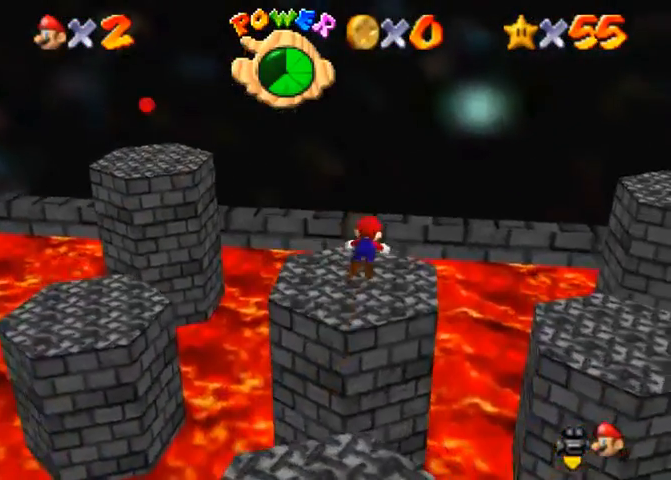
{"buttons": [], "left_stick": "down", "right_stick": "center", "events": [[33, "CROSS", "up"], [33, "SQUARE", "up"], [33, "left_stick", "left"], [133, "left_stick", "center"], [233, "right_stick", "right"], [300, "left_stick", "down"], [300, "right_stick", "center"]]}
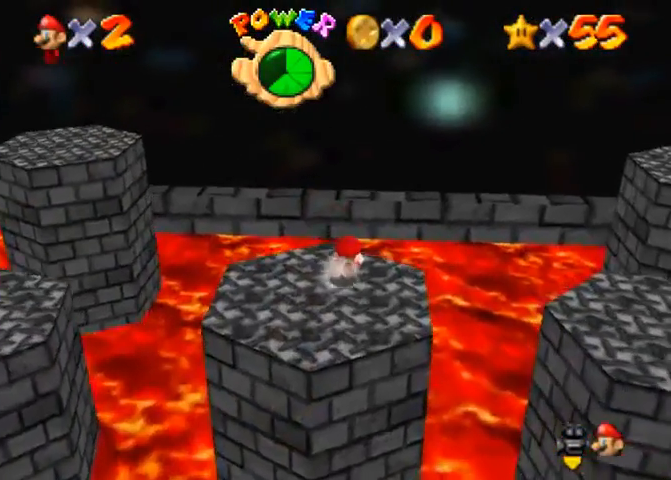
{"buttons": [], "left_stick": "down", "right_stick": "center", "events": [[67, "SQUARE", "down"], [100, "CROSS", "down"], [167, "SQUARE", "up"], [233, "CROSS", "up"], [333, "right_stick", "down-right"], [500, "right_stick", "center"]]}
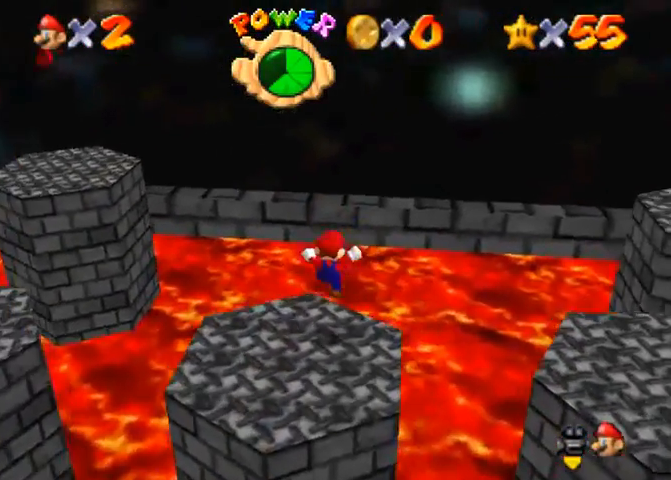
{"buttons": [], "left_stick": "center", "right_stick": "center", "events": [[167, "left_stick", "center"], [433, "left_stick", "up"], [500, "left_stick", "center"]]}